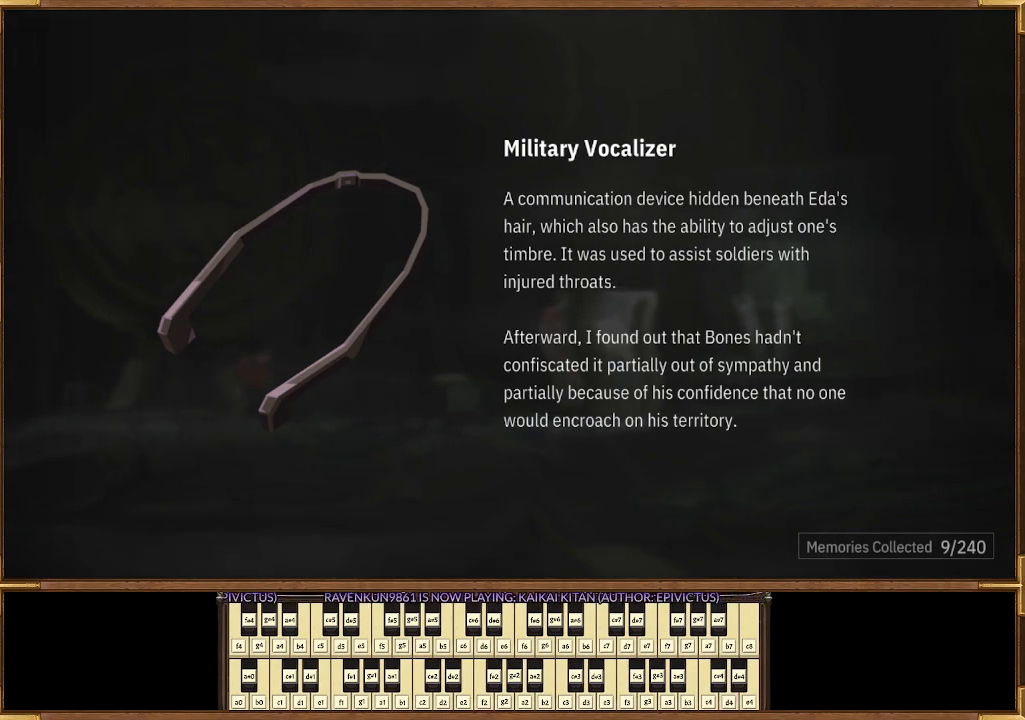
Gameplay with a controller (PlayStation layout); each line is a JSON object with the inputs held at the frame after it. "events" lists button and stick changes between this image and that frame as [ms after this image, input, new state], when the widget could be followed in between.
{"buttons": [], "left_stick": "center", "right_stick": "center", "events": [[67, "CROSS", "down"], [200, "CROSS", "up"]]}
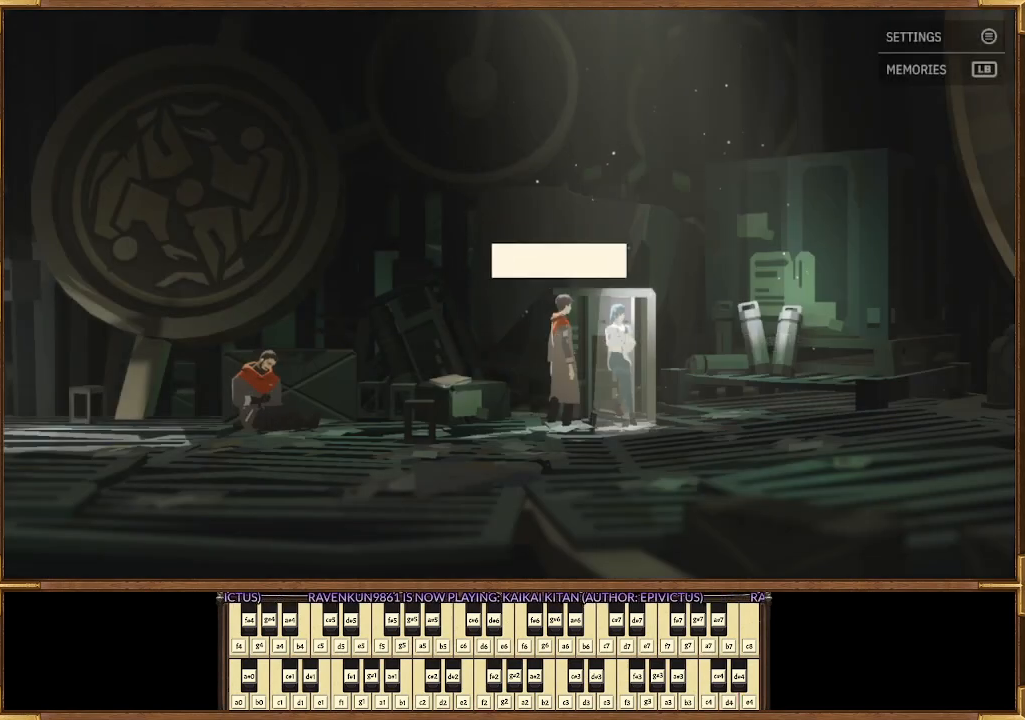
{"buttons": [], "left_stick": "center", "right_stick": "center", "events": []}
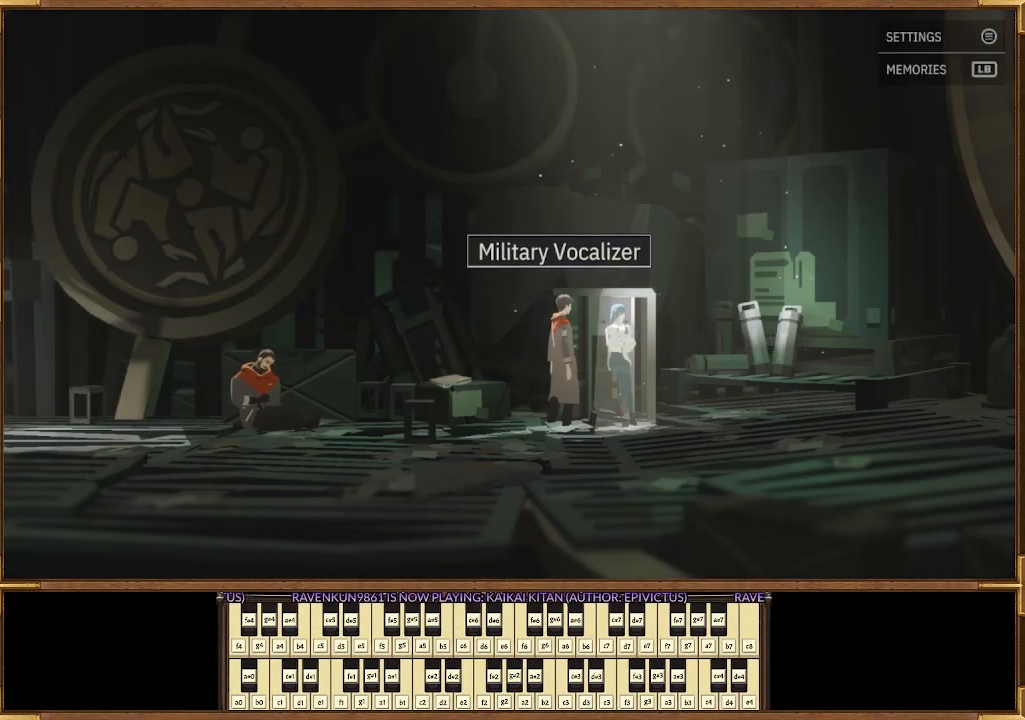
{"buttons": [], "left_stick": "center", "right_stick": "center", "events": []}
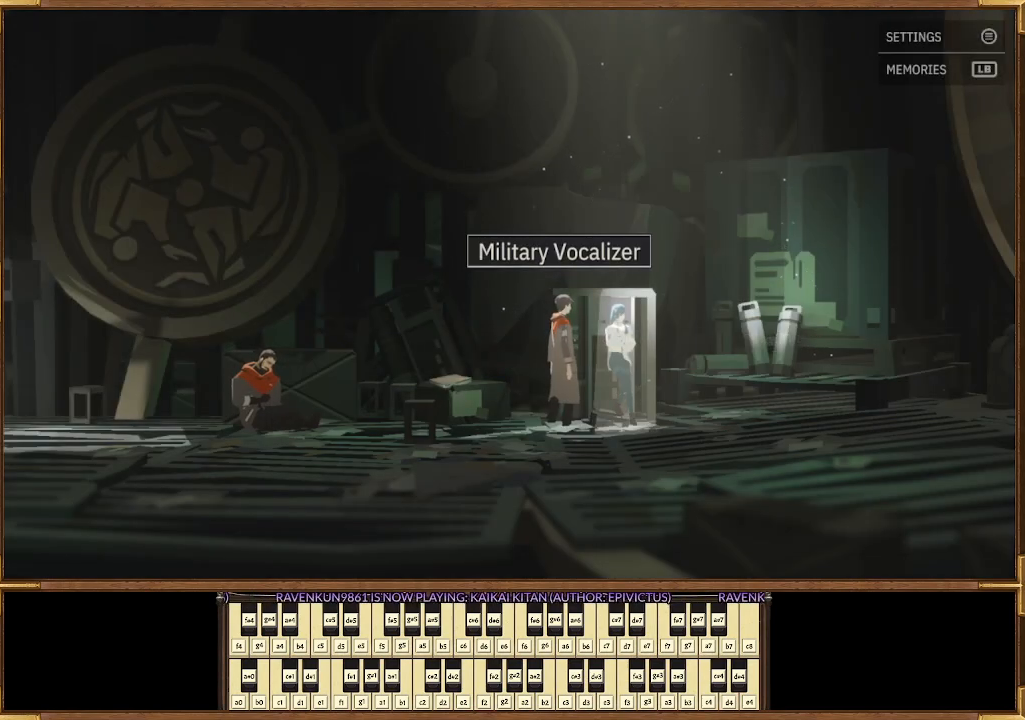
{"buttons": [], "left_stick": "center", "right_stick": "center", "events": []}
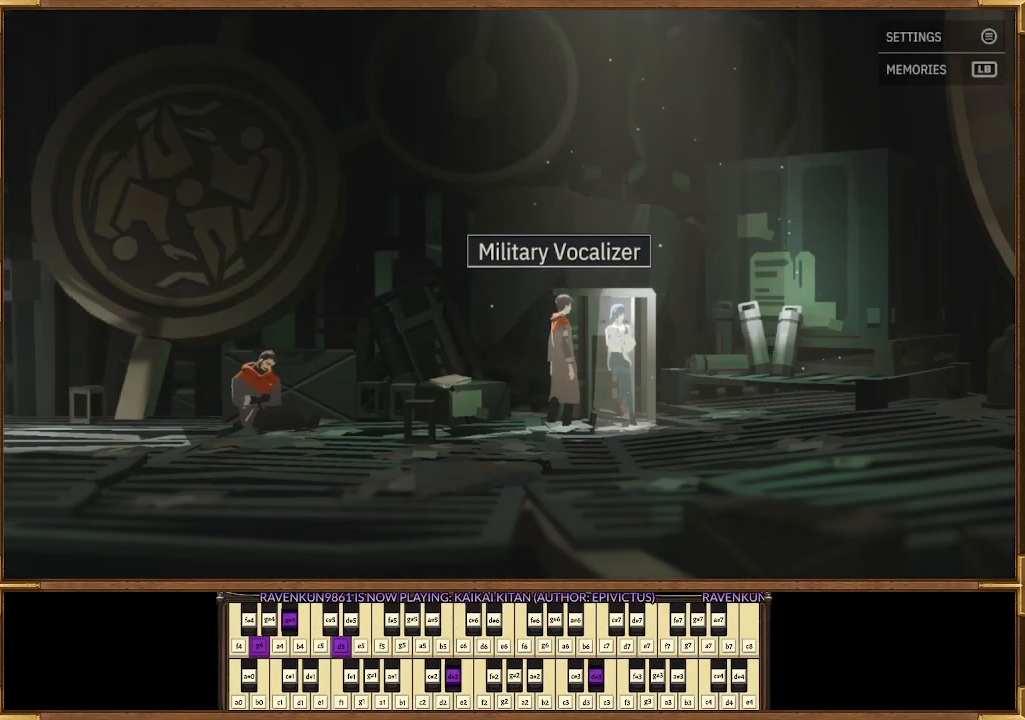
{"buttons": [], "left_stick": "center", "right_stick": "center", "events": []}
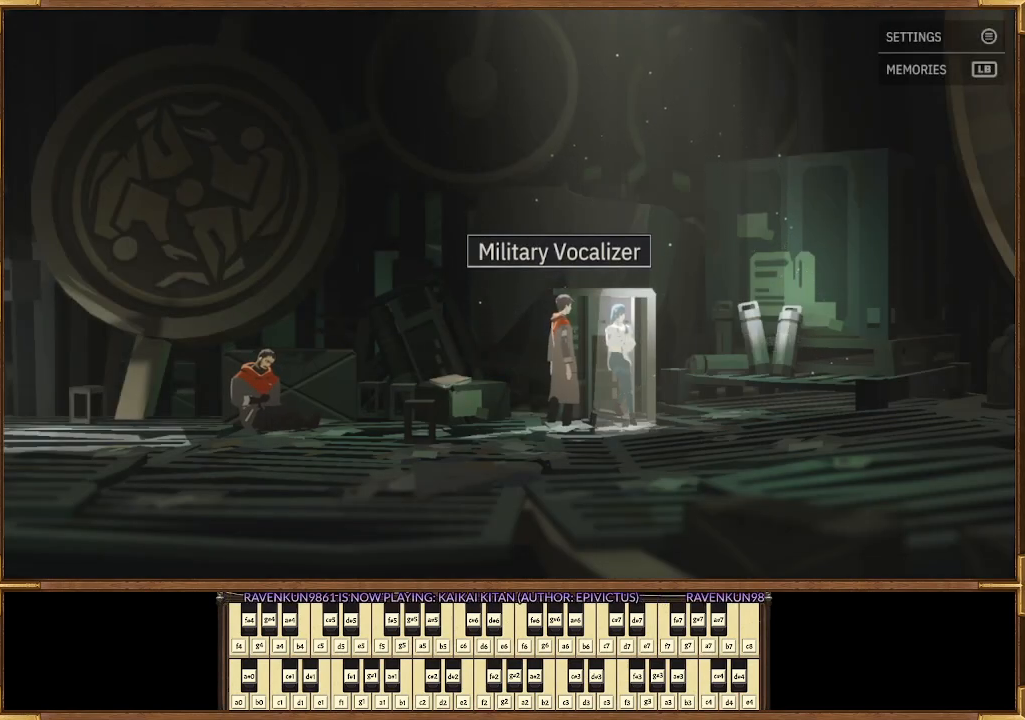
{"buttons": [], "left_stick": "down-right", "right_stick": "center", "events": [[300, "left_stick", "up-right"], [433, "left_stick", "down-right"]]}
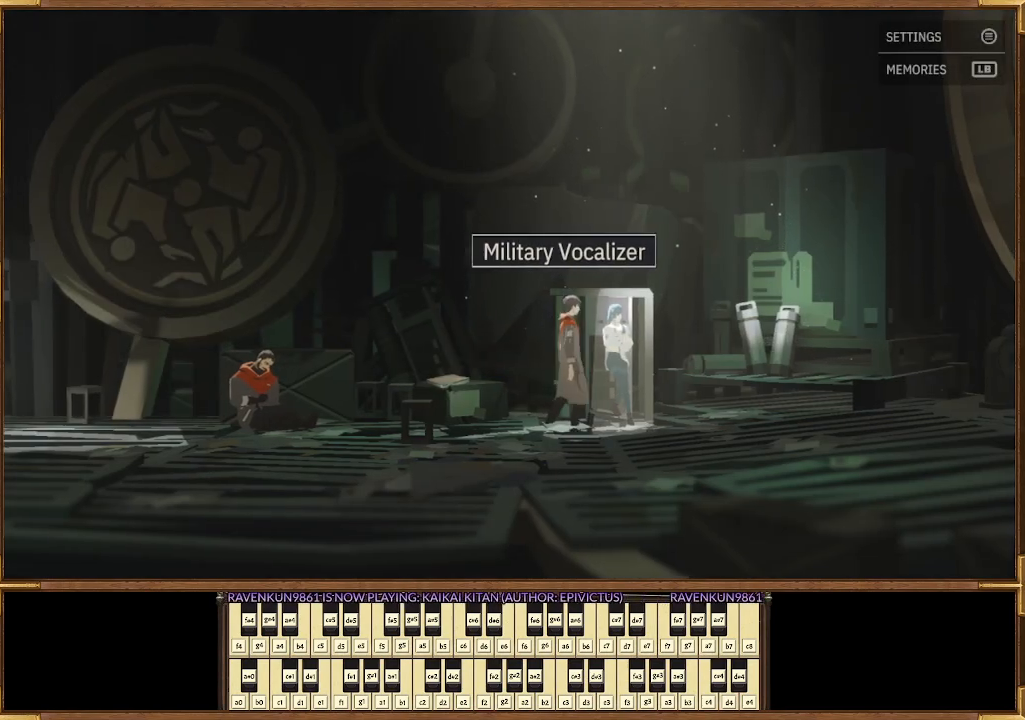
{"buttons": [], "left_stick": "center", "right_stick": "center", "events": [[367, "left_stick", "center"]]}
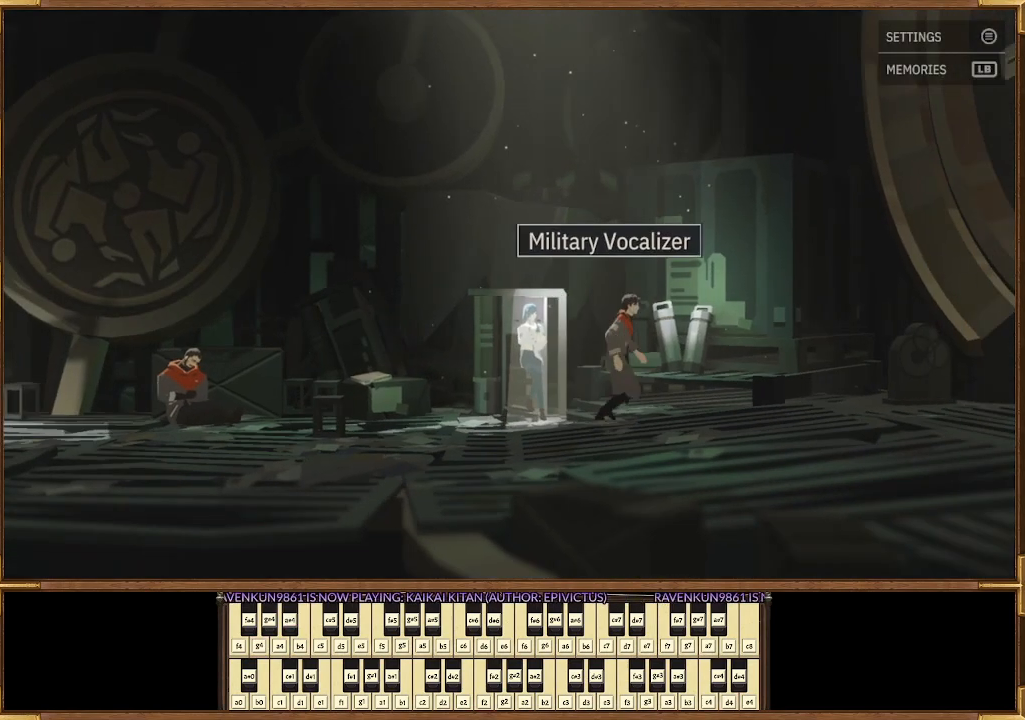
{"buttons": [], "left_stick": "up-right", "right_stick": "center", "events": [[67, "left_stick", "up-right"]]}
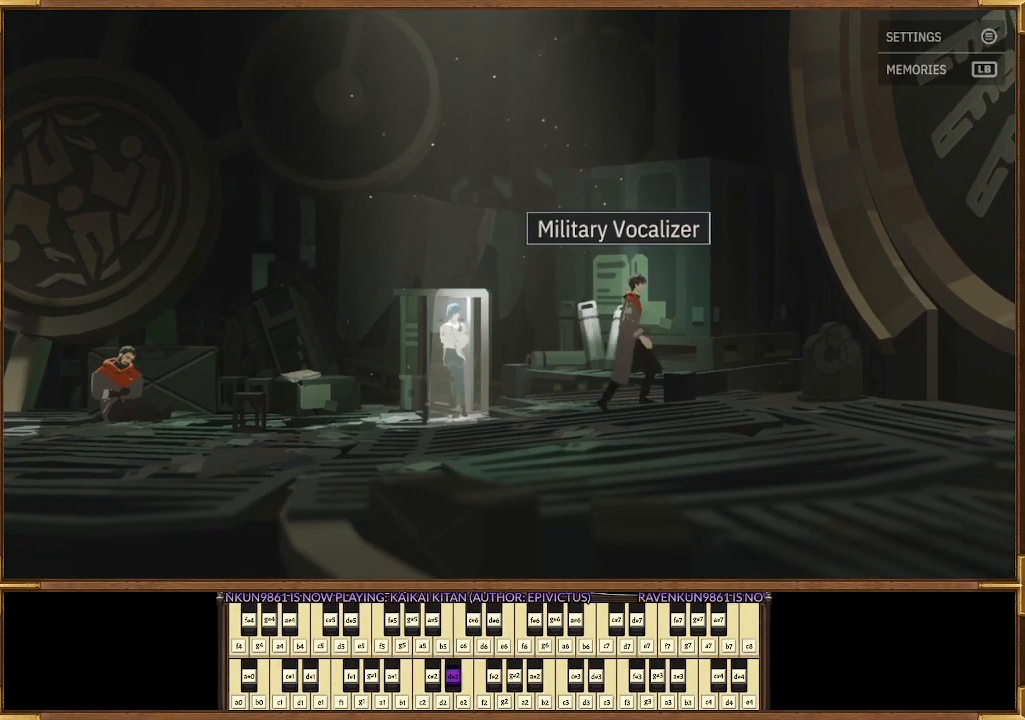
{"buttons": [], "left_stick": "up-right", "right_stick": "center", "events": []}
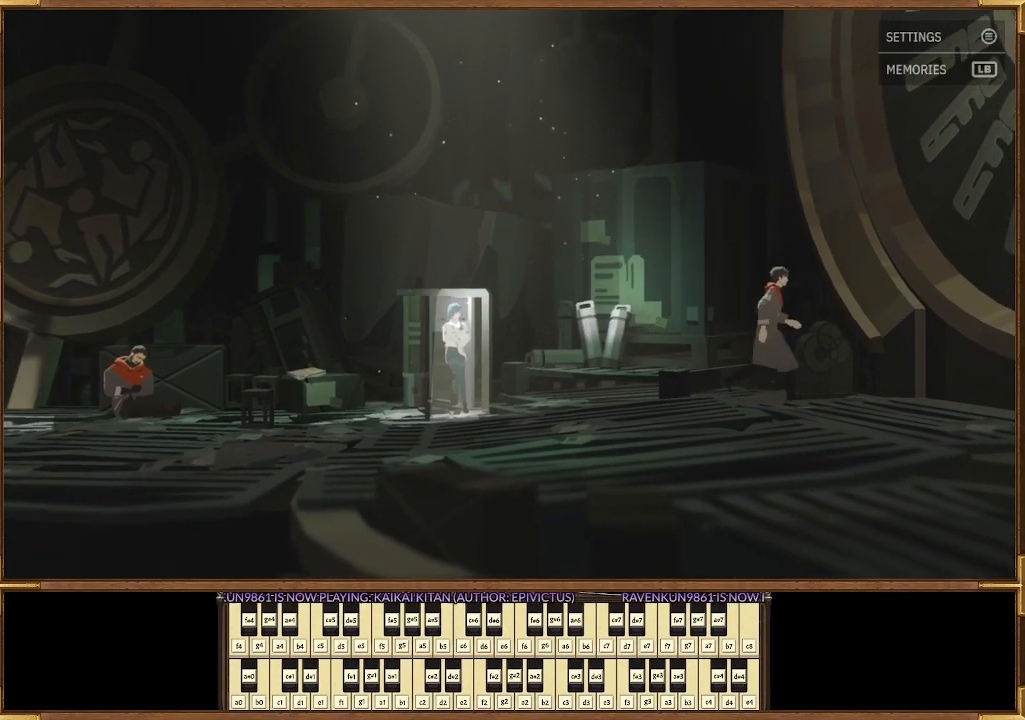
{"buttons": [], "left_stick": "up-right", "right_stick": "center", "events": []}
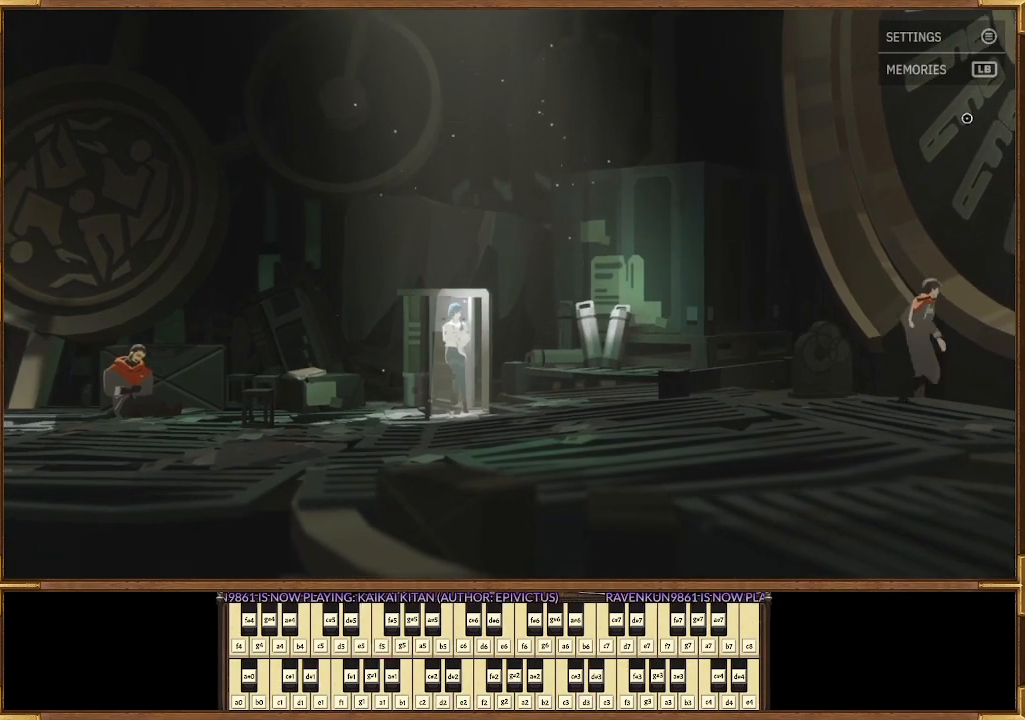
{"buttons": [], "left_stick": "left", "right_stick": "center", "events": [[133, "left_stick", "left"]]}
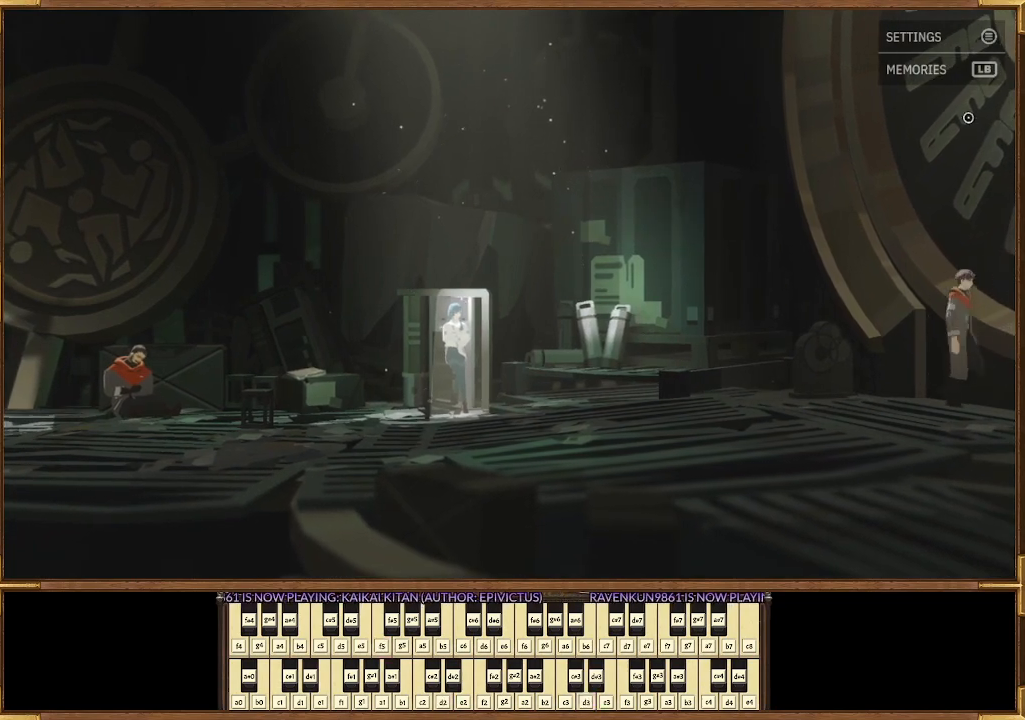
{"buttons": [], "left_stick": "left", "right_stick": "center", "events": []}
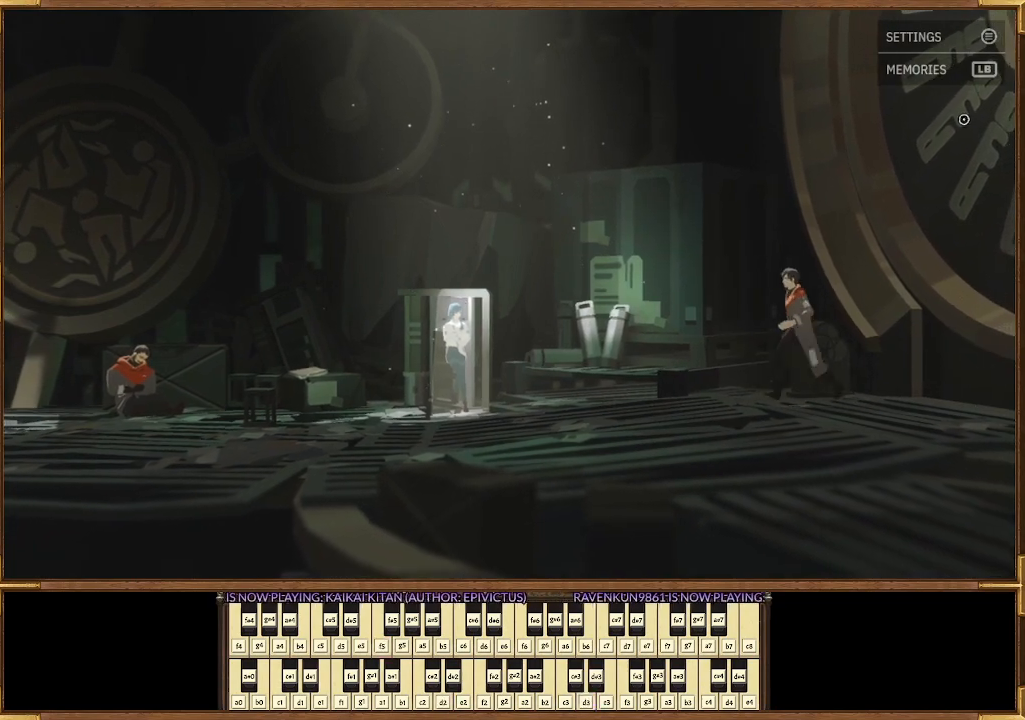
{"buttons": [], "left_stick": "left", "right_stick": "center", "events": []}
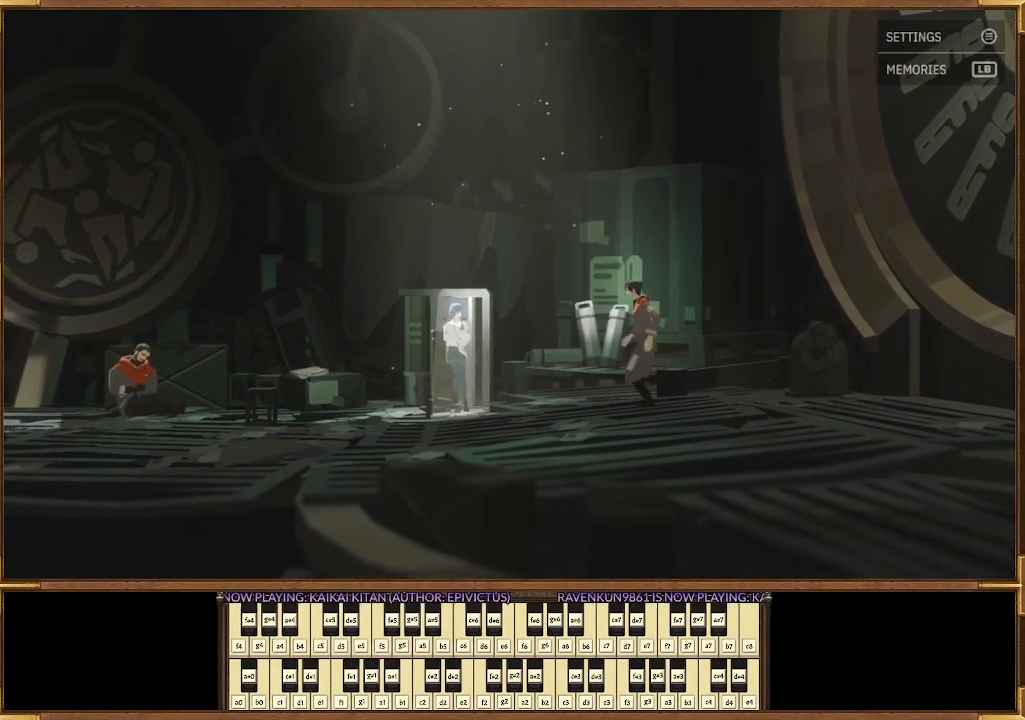
{"buttons": [], "left_stick": "left", "right_stick": "center", "events": []}
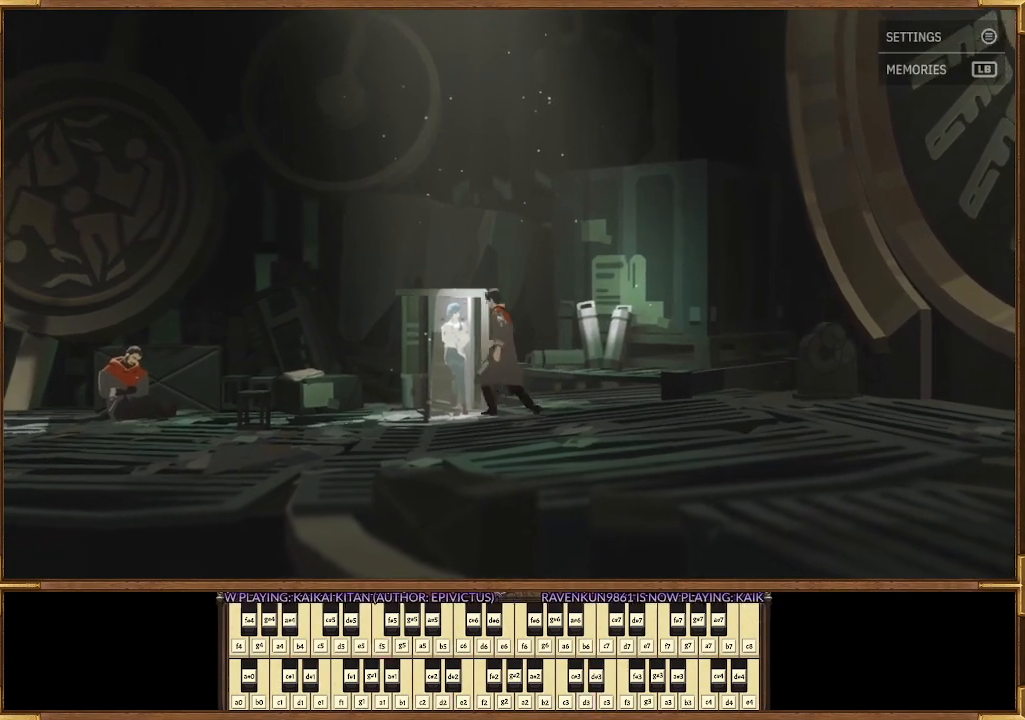
{"buttons": [], "left_stick": "left", "right_stick": "center", "events": [[67, "left_stick", "center"], [167, "left_stick", "left"]]}
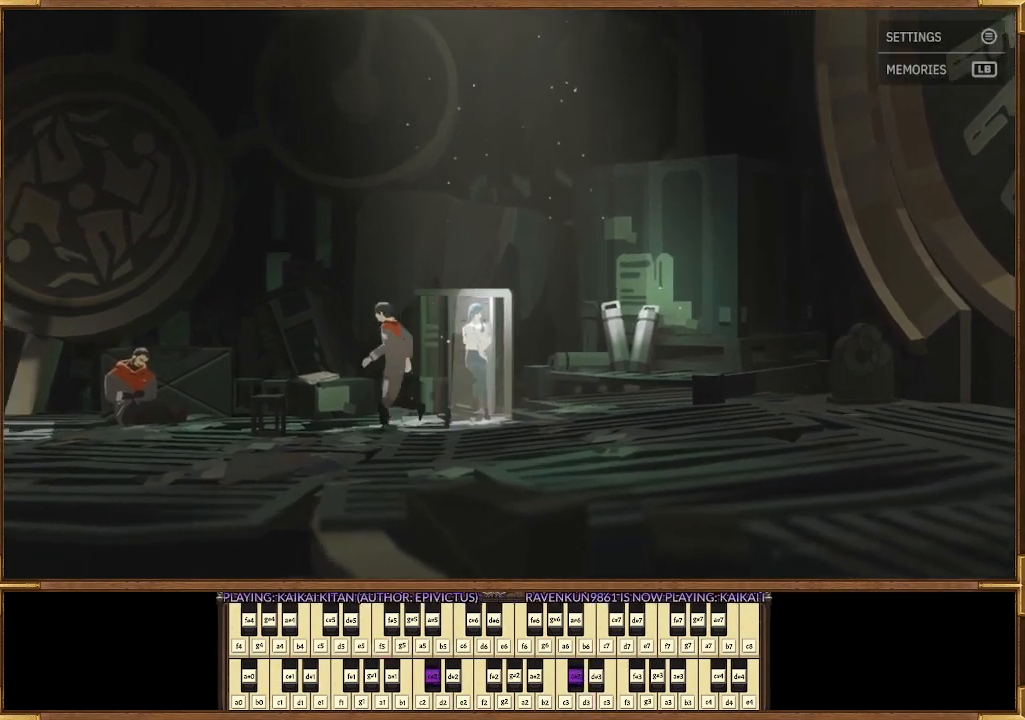
{"buttons": [], "left_stick": "left", "right_stick": "center", "events": []}
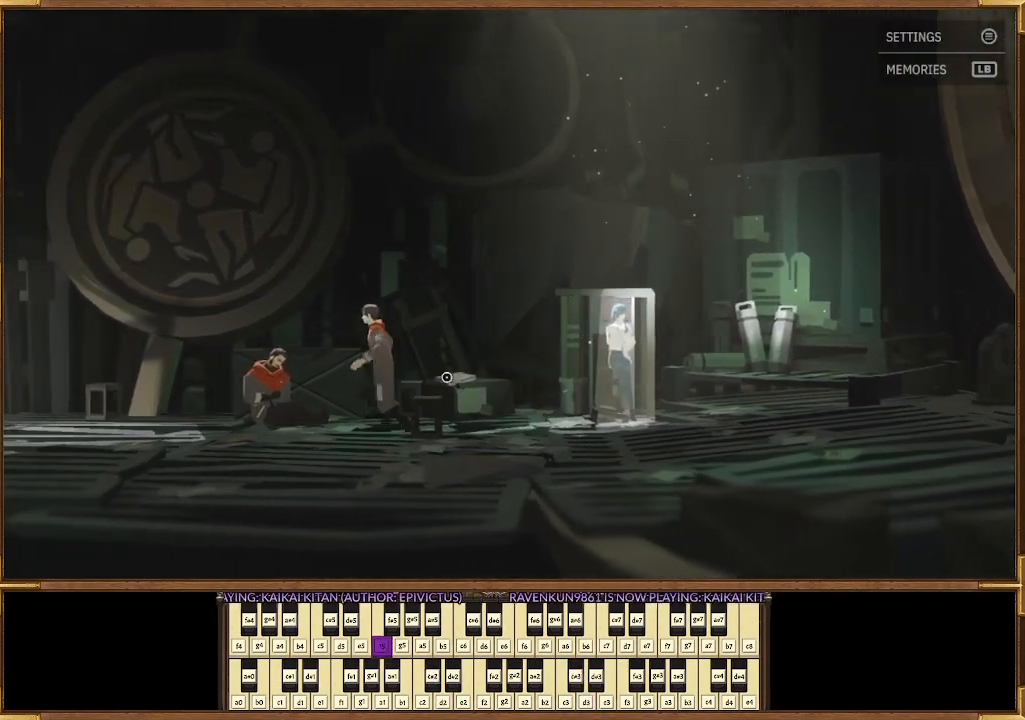
{"buttons": [], "left_stick": "center", "right_stick": "center", "events": [[200, "left_stick", "center"]]}
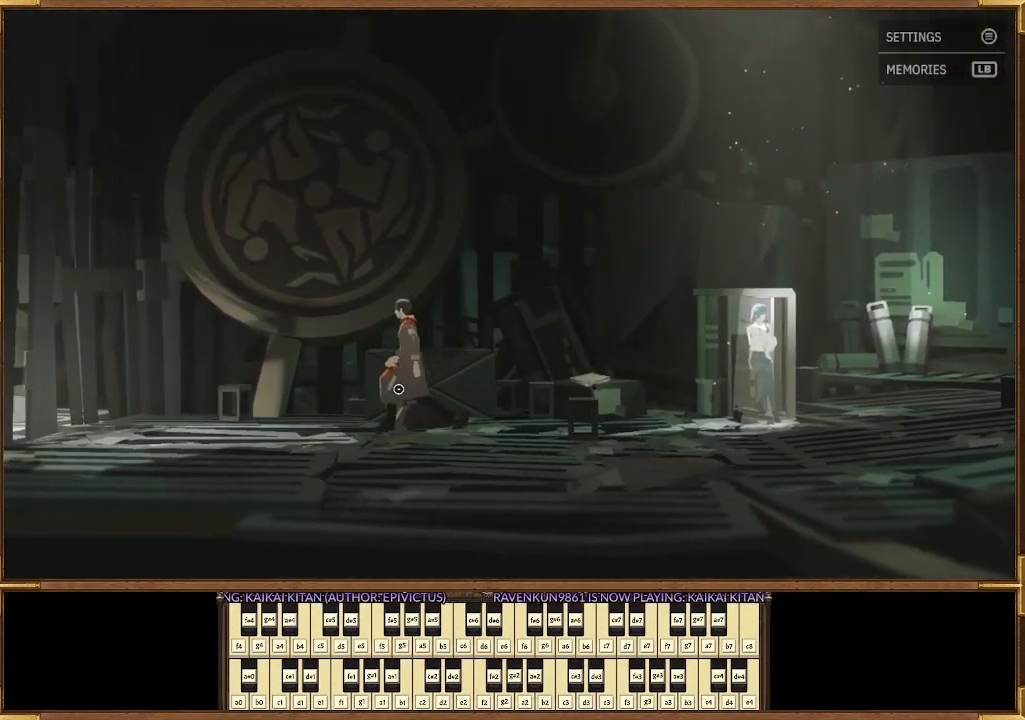
{"buttons": [], "left_stick": "center", "right_stick": "center", "events": [[67, "CROSS", "down"], [200, "CROSS", "up"]]}
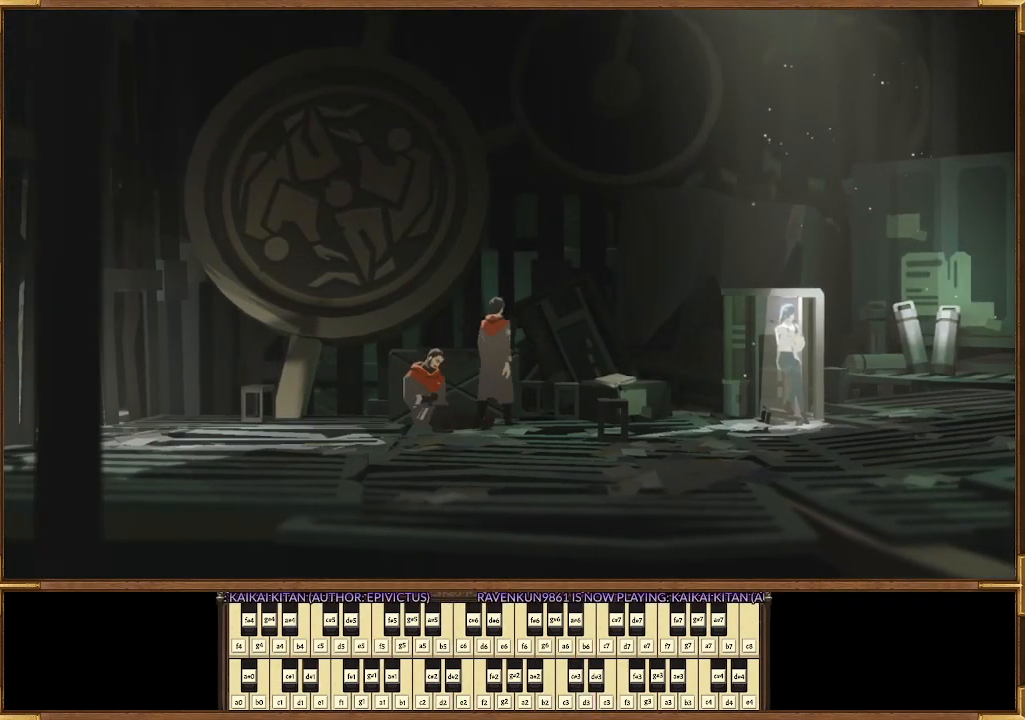
{"buttons": [], "left_stick": "center", "right_stick": "center", "events": []}
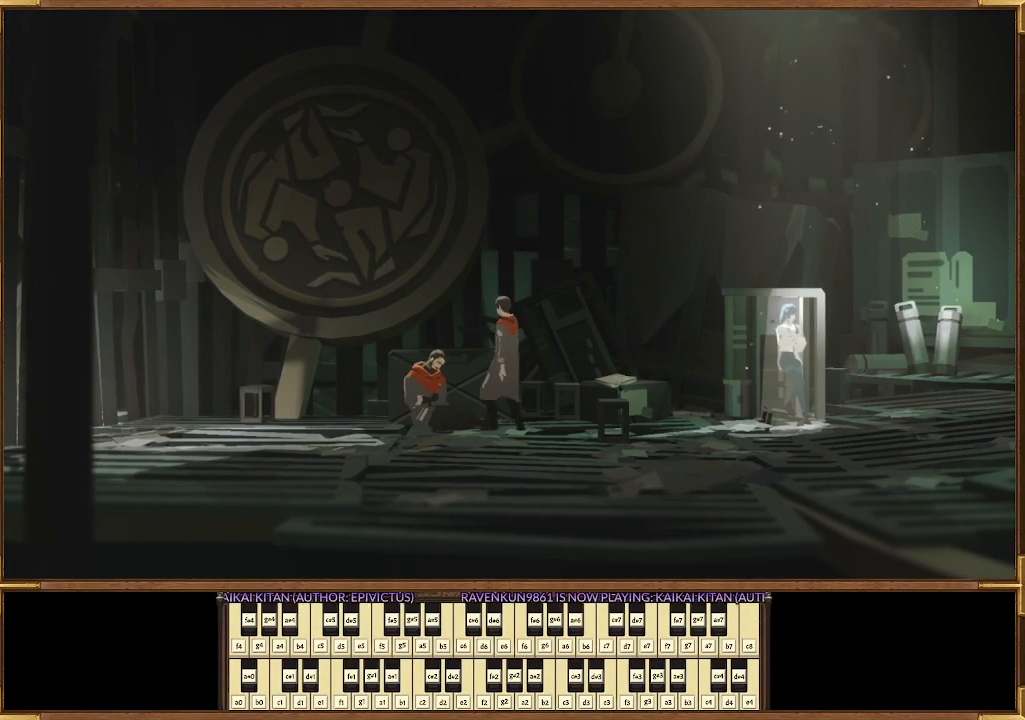
{"buttons": [], "left_stick": "center", "right_stick": "center", "events": []}
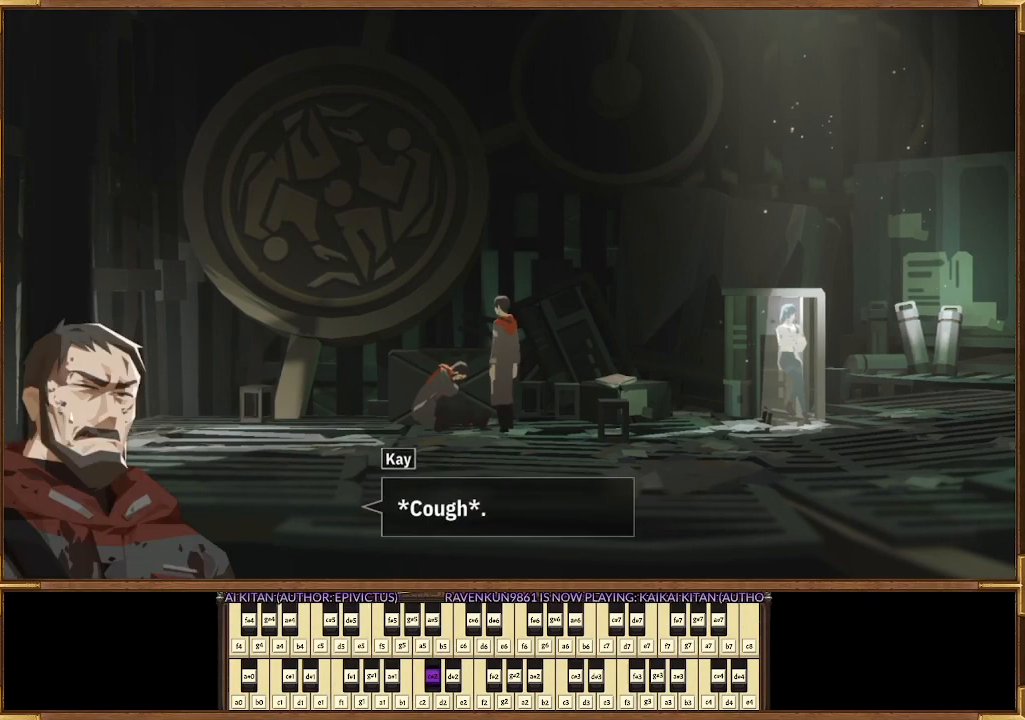
{"buttons": [], "left_stick": "center", "right_stick": "center", "events": []}
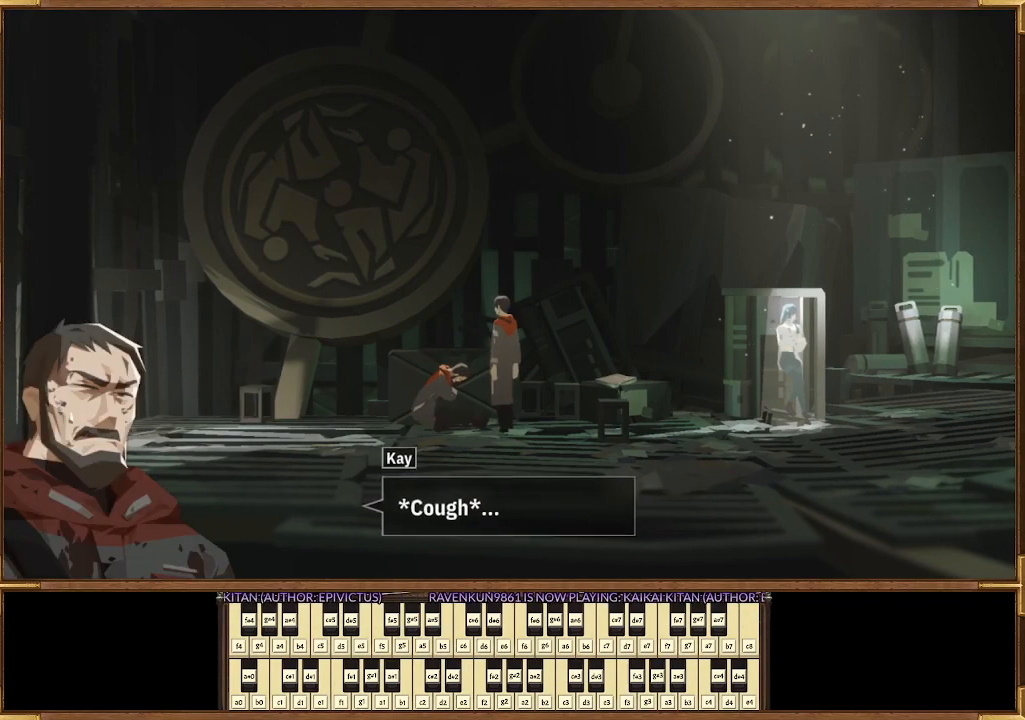
{"buttons": ["CROSS"], "left_stick": "center", "right_stick": "center", "events": [[467, "CROSS", "down"]]}
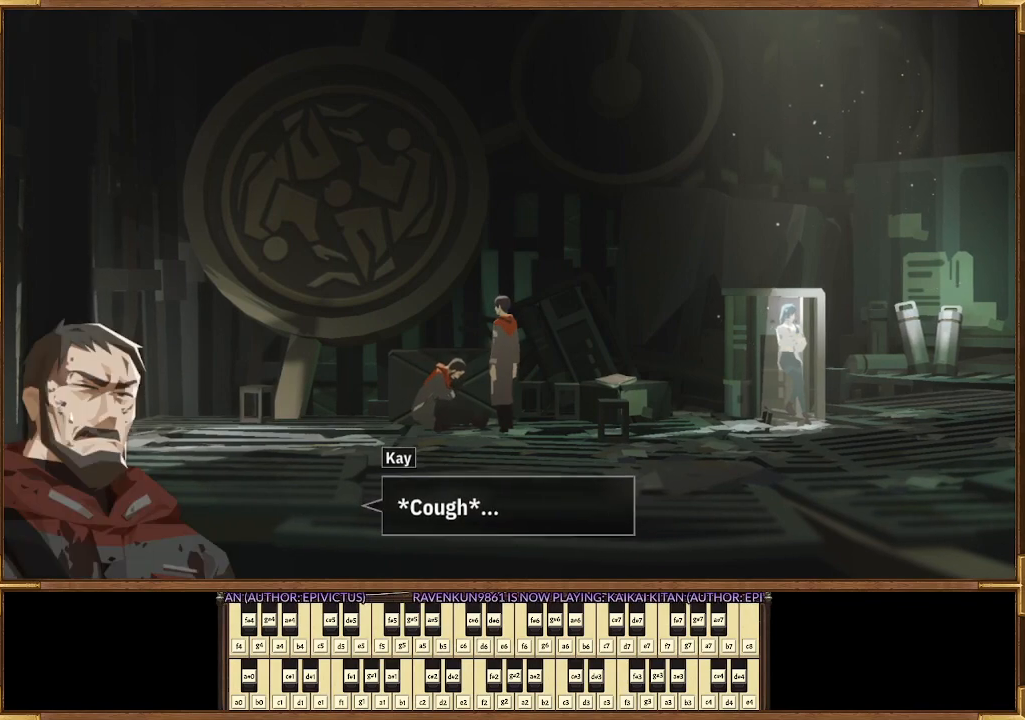
{"buttons": [], "left_stick": "center", "right_stick": "center", "events": [[100, "CROSS", "up"]]}
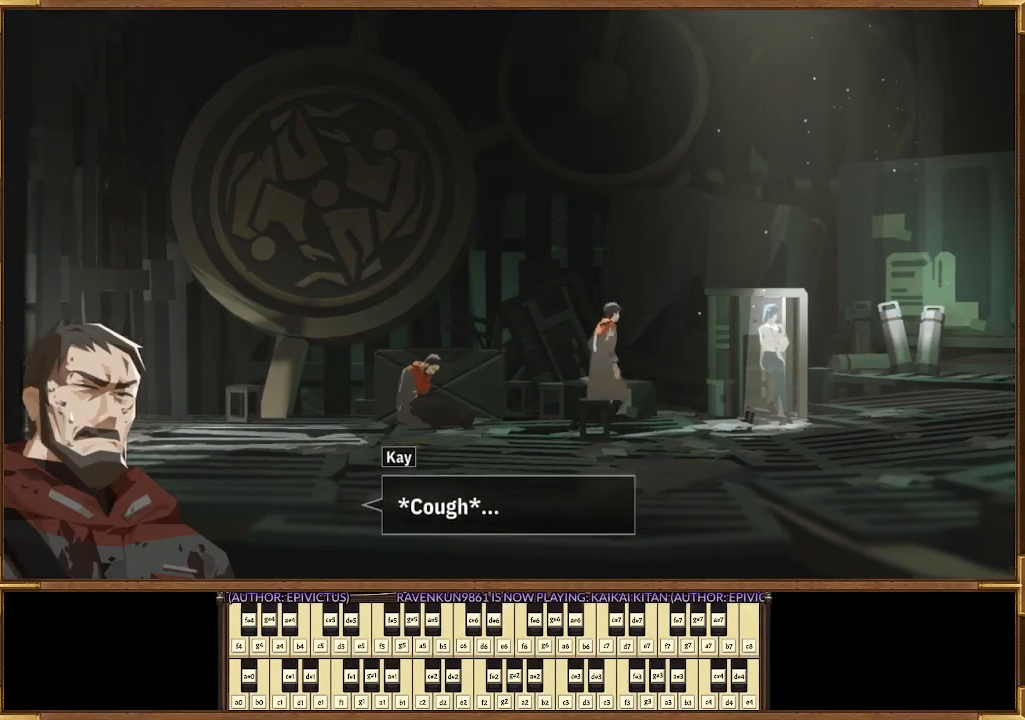
{"buttons": [], "left_stick": "center", "right_stick": "center", "events": []}
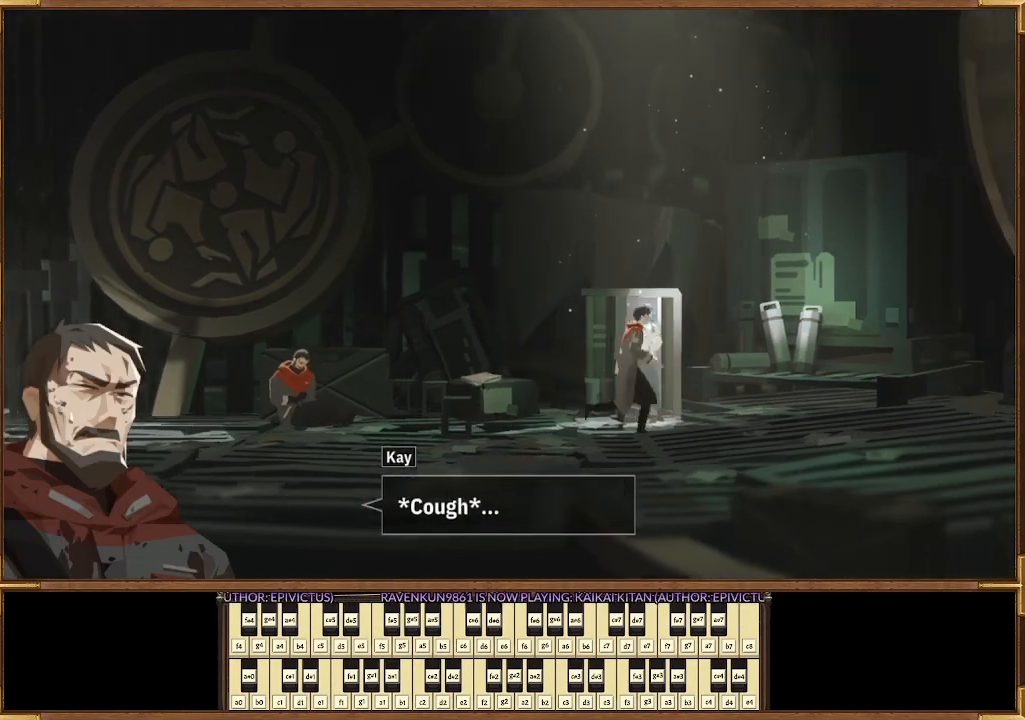
{"buttons": [], "left_stick": "center", "right_stick": "center", "events": []}
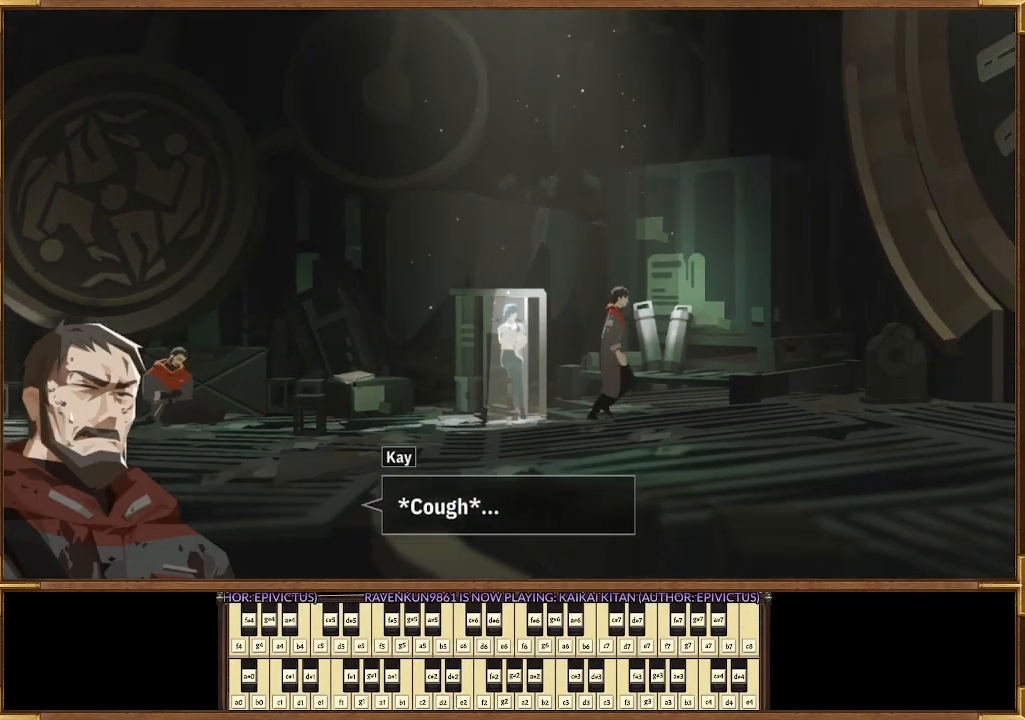
{"buttons": [], "left_stick": "left", "right_stick": "center", "events": [[33, "left_stick", "right"], [367, "left_stick", "left"]]}
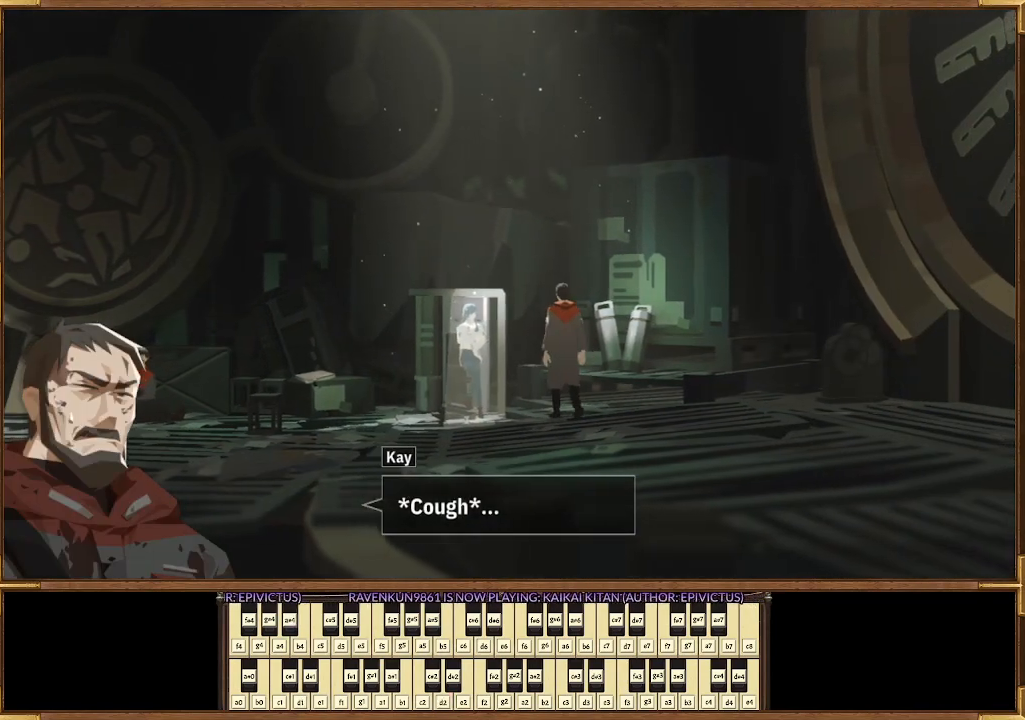
{"buttons": [], "left_stick": "center", "right_stick": "center", "events": [[133, "left_stick", "center"]]}